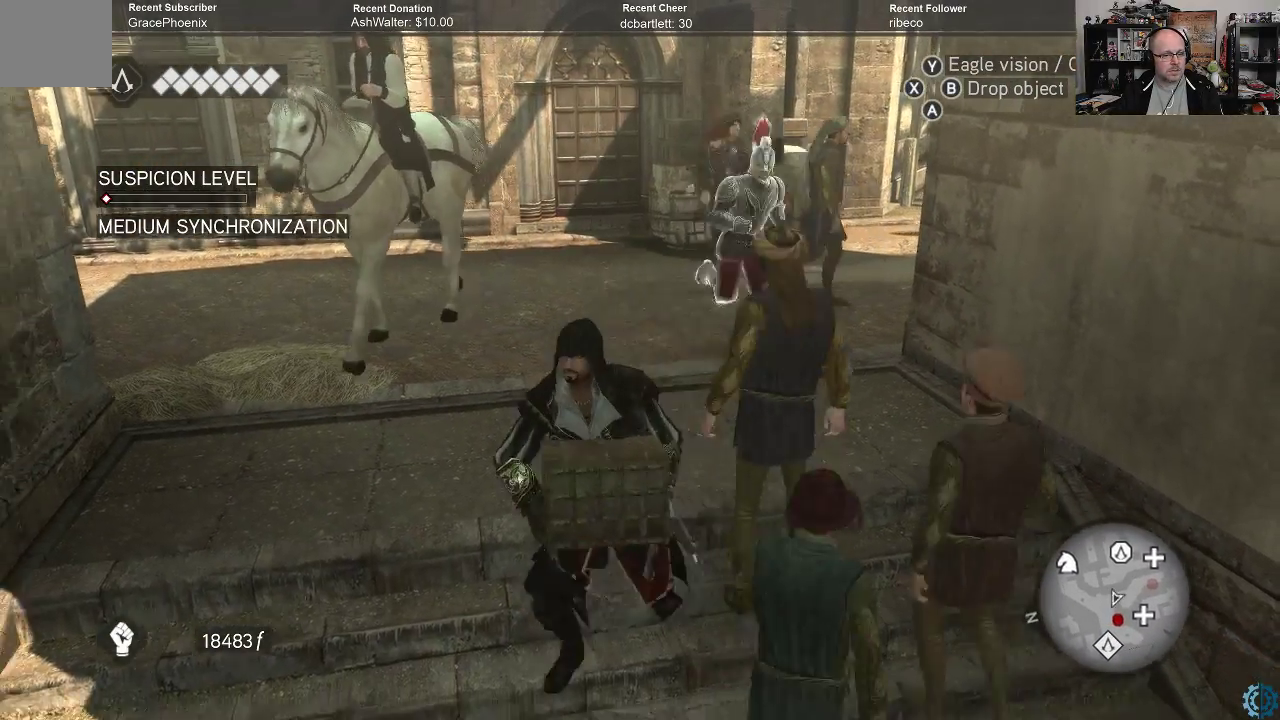
Gameplay with a controller (Xbox layout); each line is a JSON object with the inputs held at the frame after it. "events" lists button and stick changes between this image and that frame as [ms after this image, input, new state], when the widget could be followed in between.
{"buttons": [], "left_stick": "down", "right_stick": "center", "events": []}
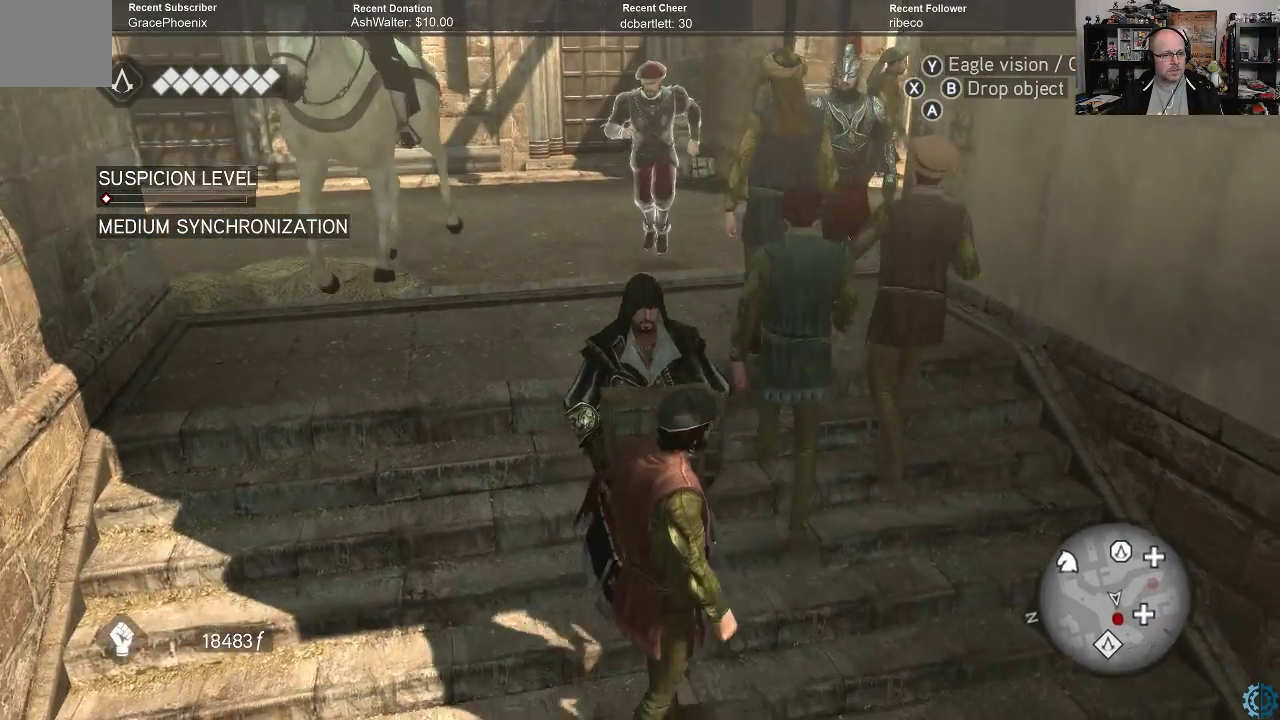
{"buttons": [], "left_stick": "down-left", "right_stick": "center", "events": [[33, "left_stick", "center"], [400, "left_stick", "down-left"]]}
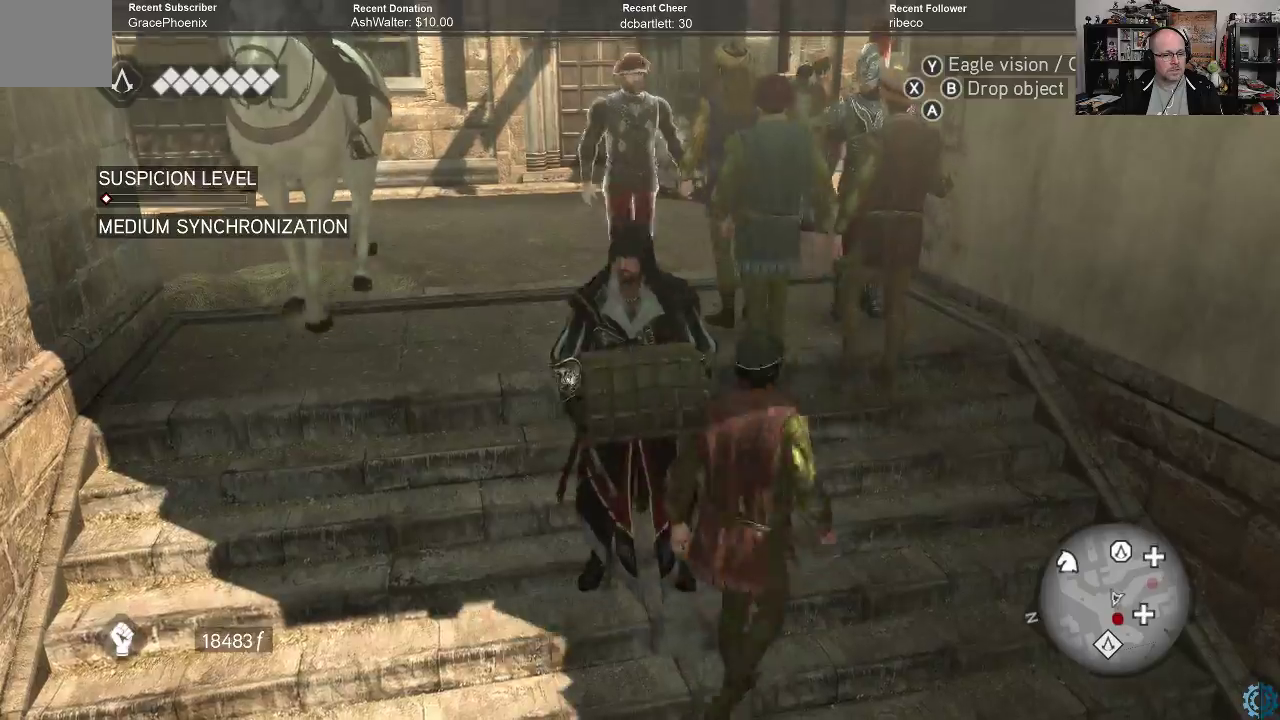
{"buttons": [], "left_stick": "down-right", "right_stick": "center", "events": [[133, "left_stick", "down"], [500, "left_stick", "down-right"]]}
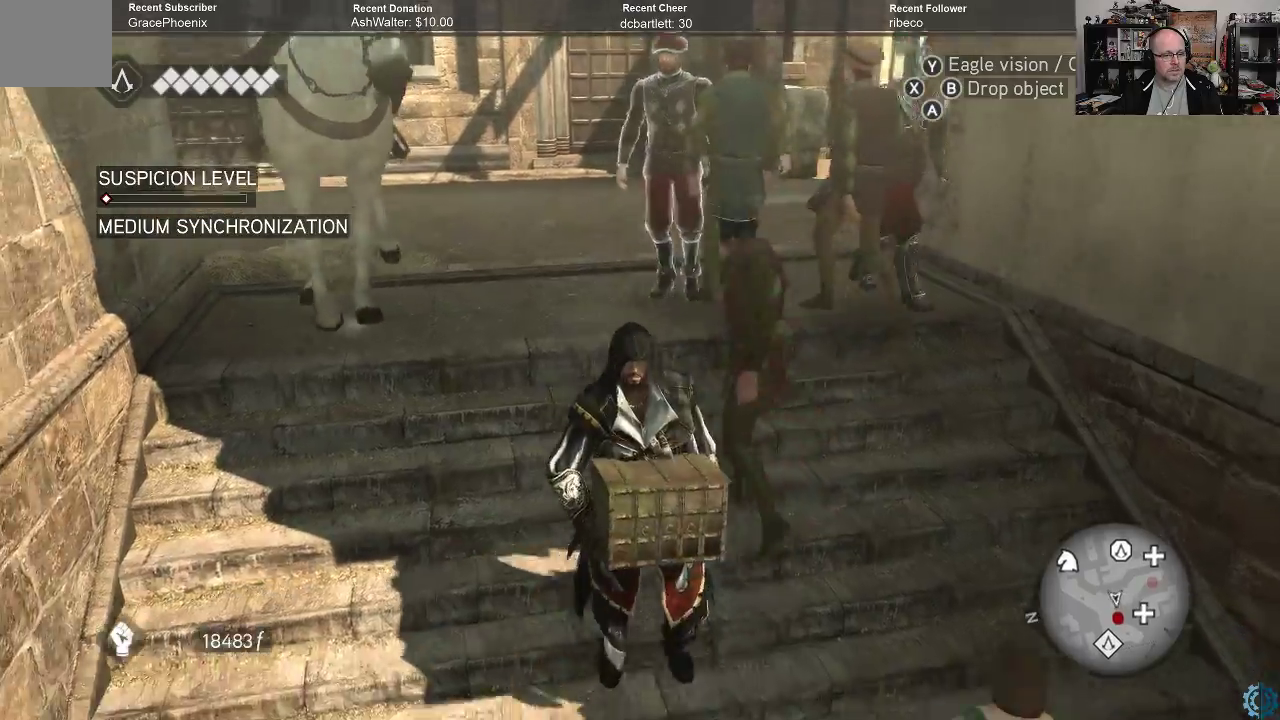
{"buttons": [], "left_stick": "down-right", "right_stick": "up-left", "events": [[467, "right_stick", "up-left"]]}
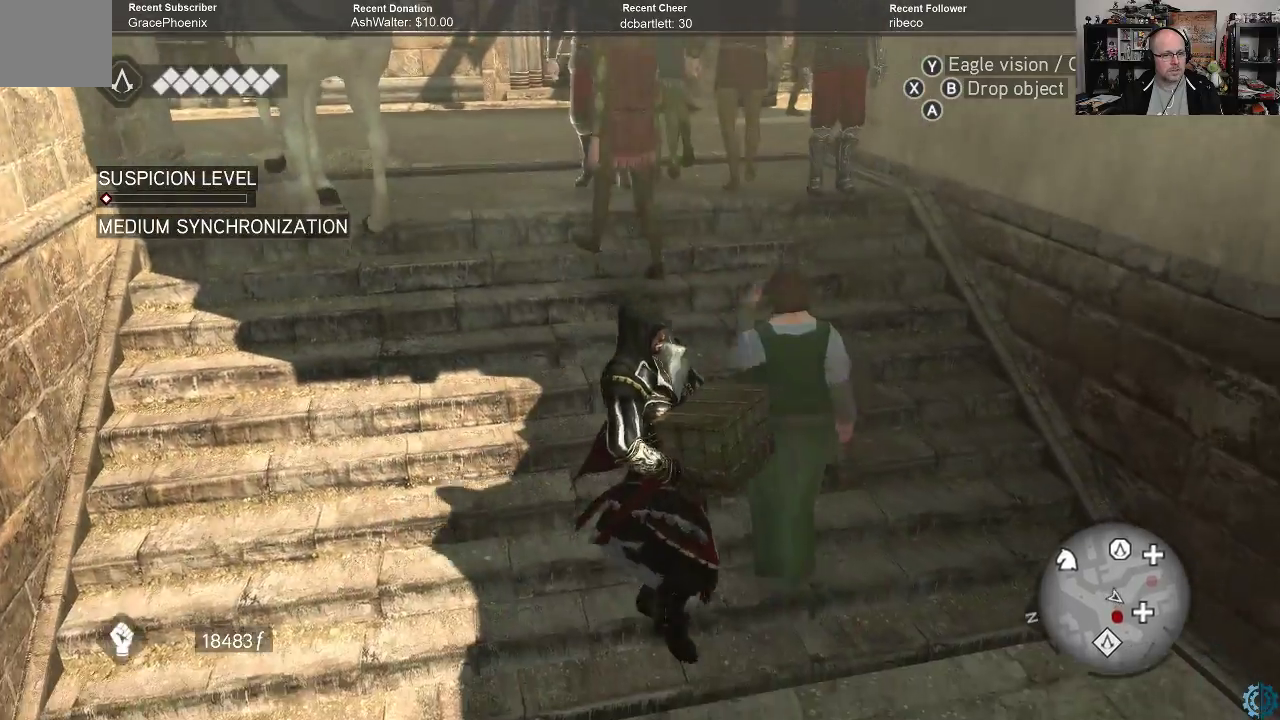
{"buttons": [], "left_stick": "down-right", "right_stick": "up-left", "events": [[133, "right_stick", "center"], [233, "right_stick", "up-left"]]}
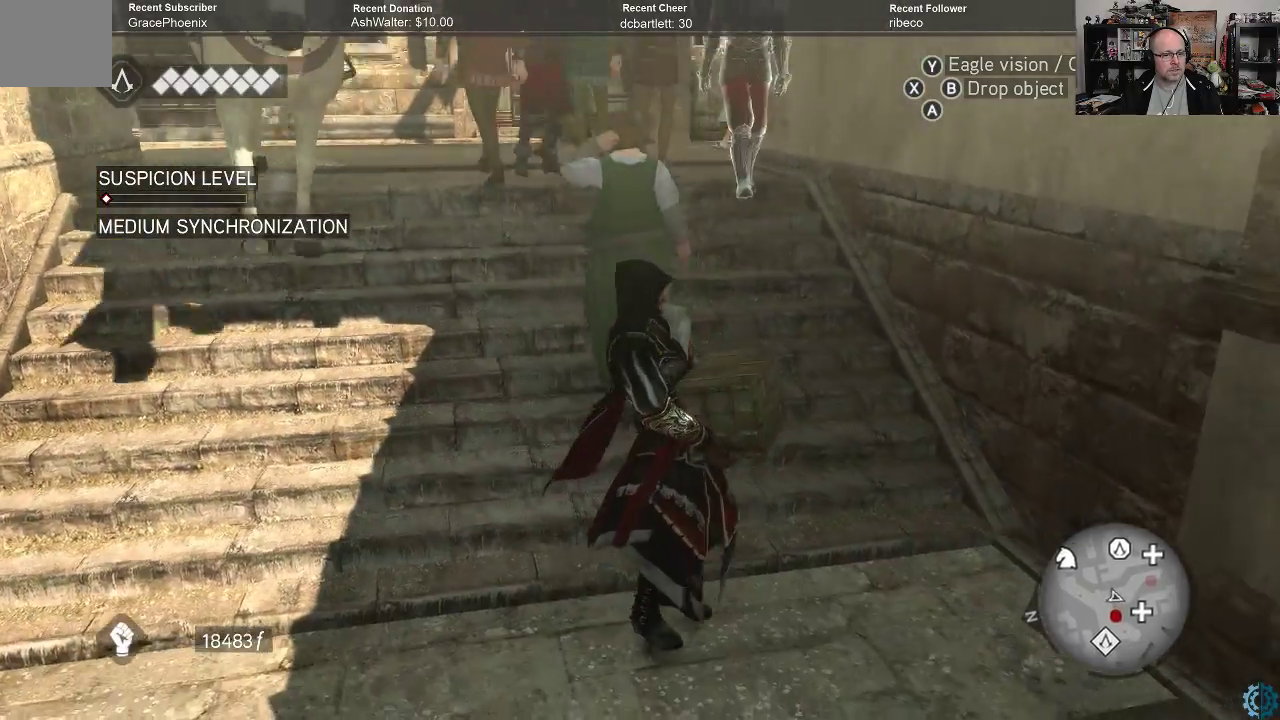
{"buttons": [], "left_stick": "down-right", "right_stick": "center", "events": [[200, "right_stick", "center"]]}
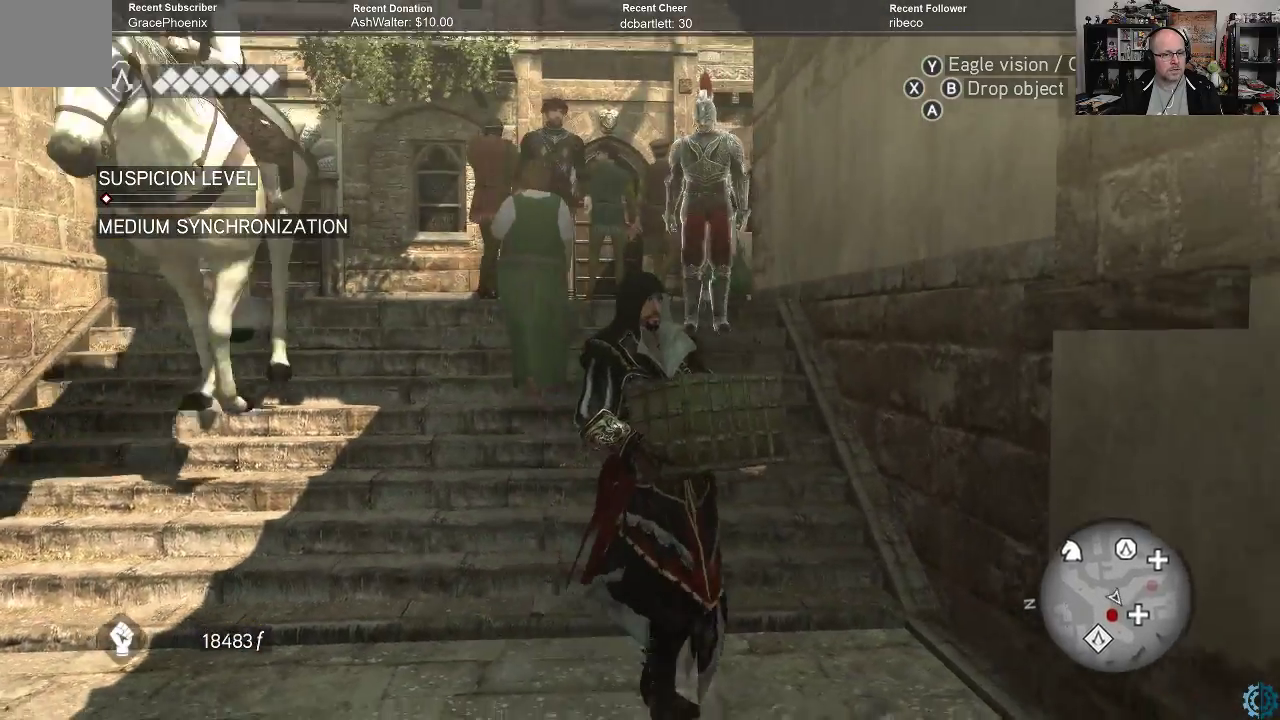
{"buttons": [], "left_stick": "center", "right_stick": "down-right", "events": [[133, "right_stick", "down-right"], [333, "left_stick", "center"]]}
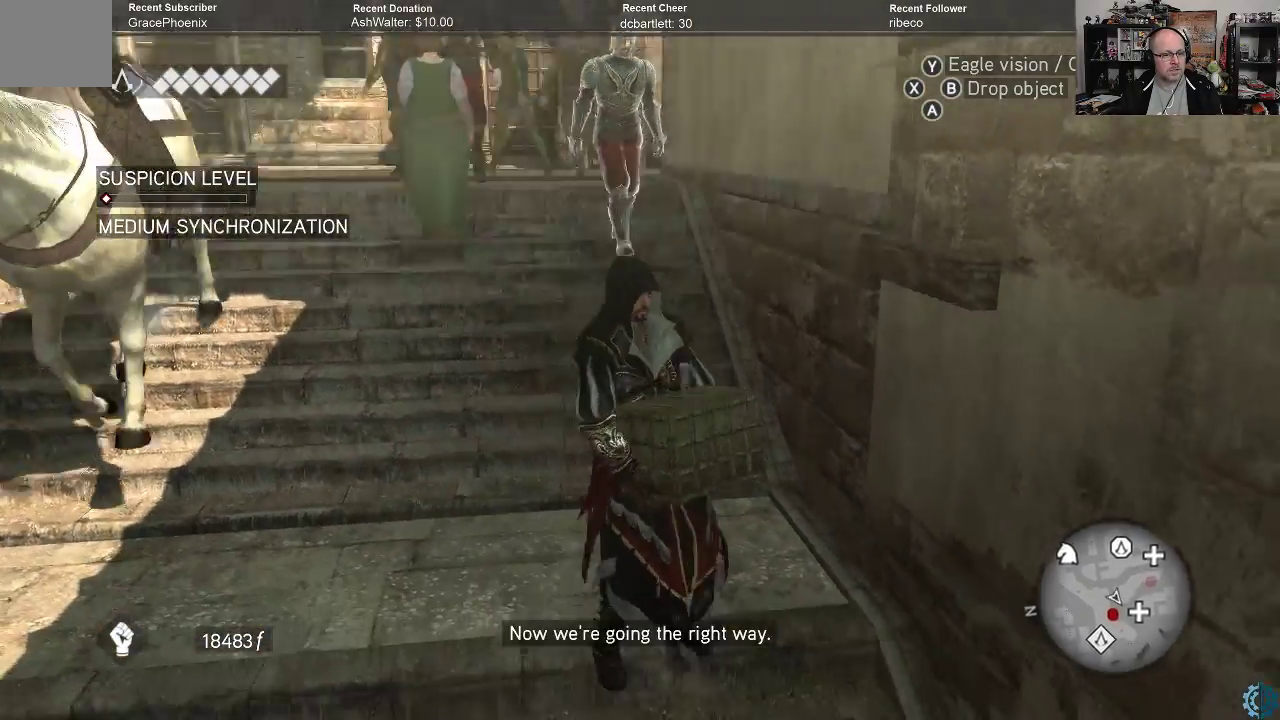
{"buttons": [], "left_stick": "center", "right_stick": "right", "events": [[433, "right_stick", "right"]]}
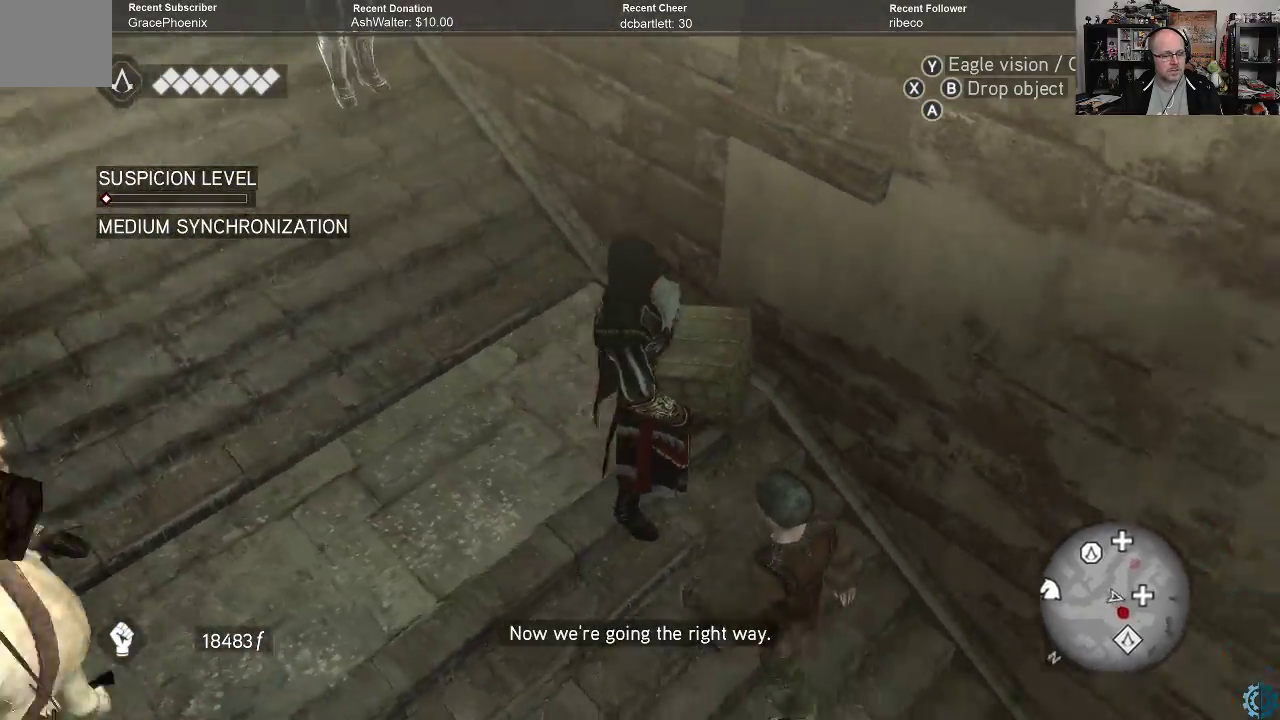
{"buttons": [], "left_stick": "up-right", "right_stick": "up-right", "events": [[167, "left_stick", "up-right"], [467, "right_stick", "up-right"]]}
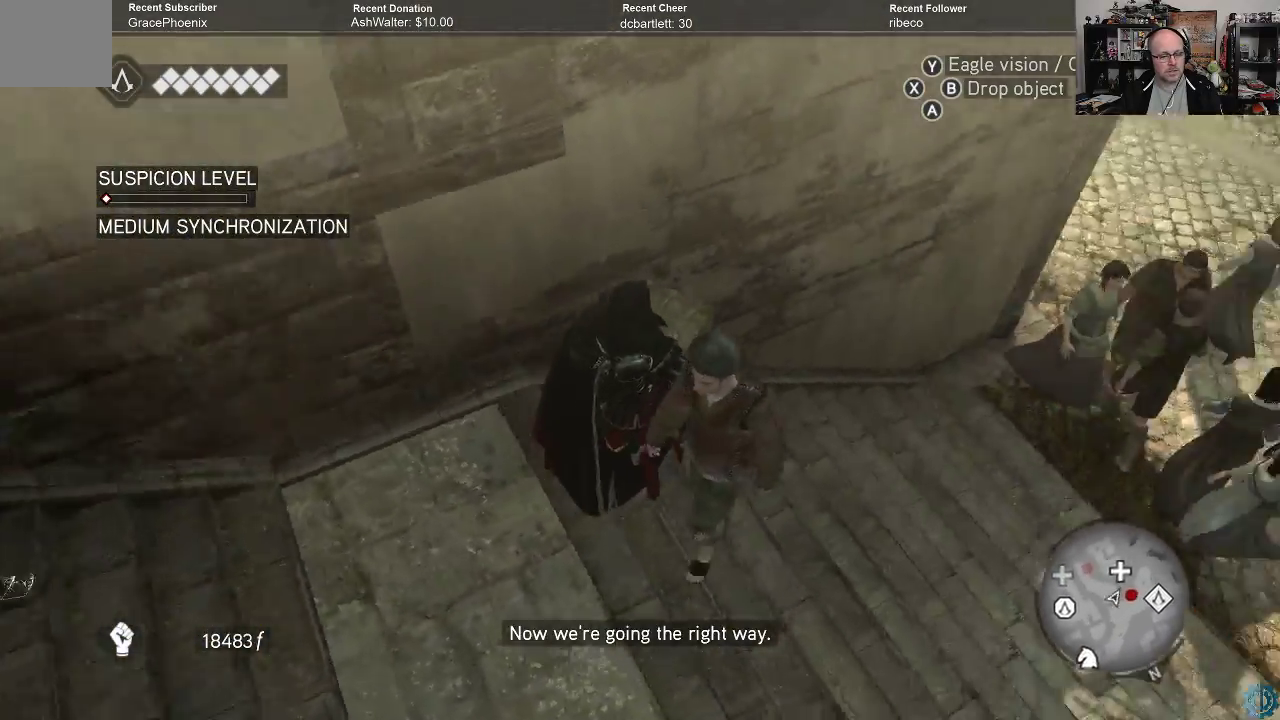
{"buttons": [], "left_stick": "up-right", "right_stick": "up", "events": [[167, "right_stick", "center"], [500, "right_stick", "up"]]}
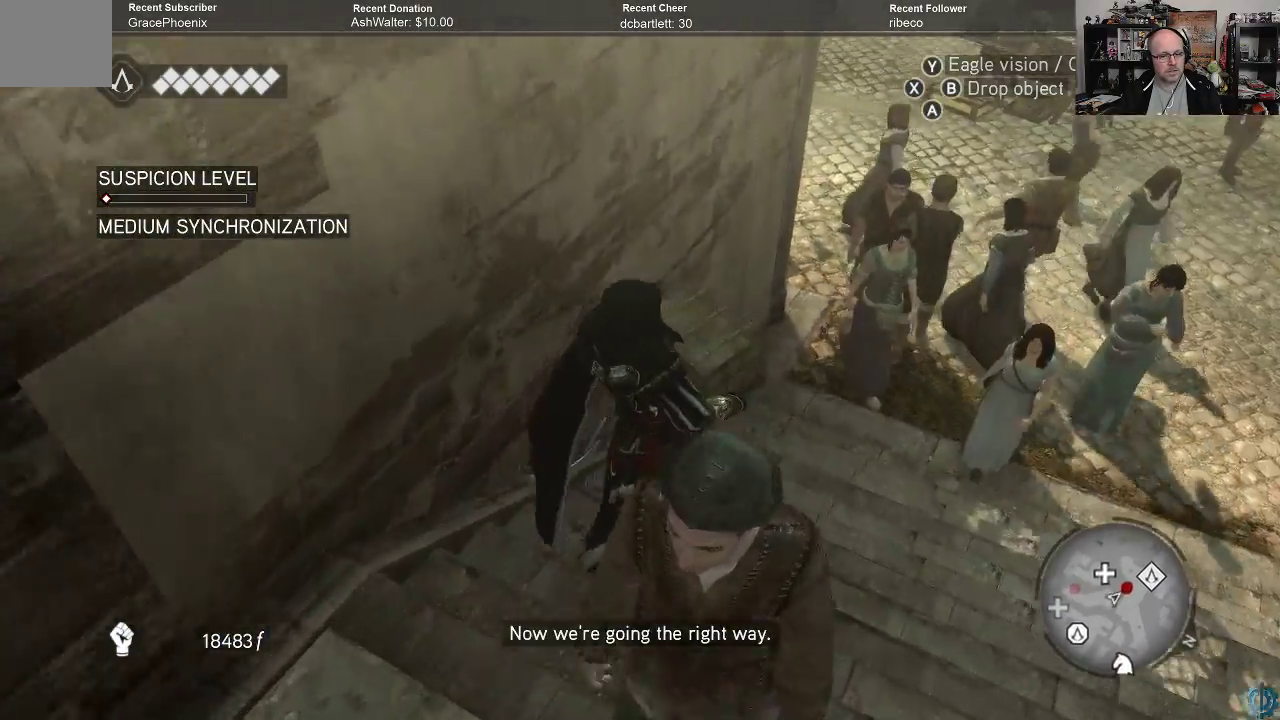
{"buttons": [], "left_stick": "up-right", "right_stick": "center", "events": [[267, "right_stick", "center"]]}
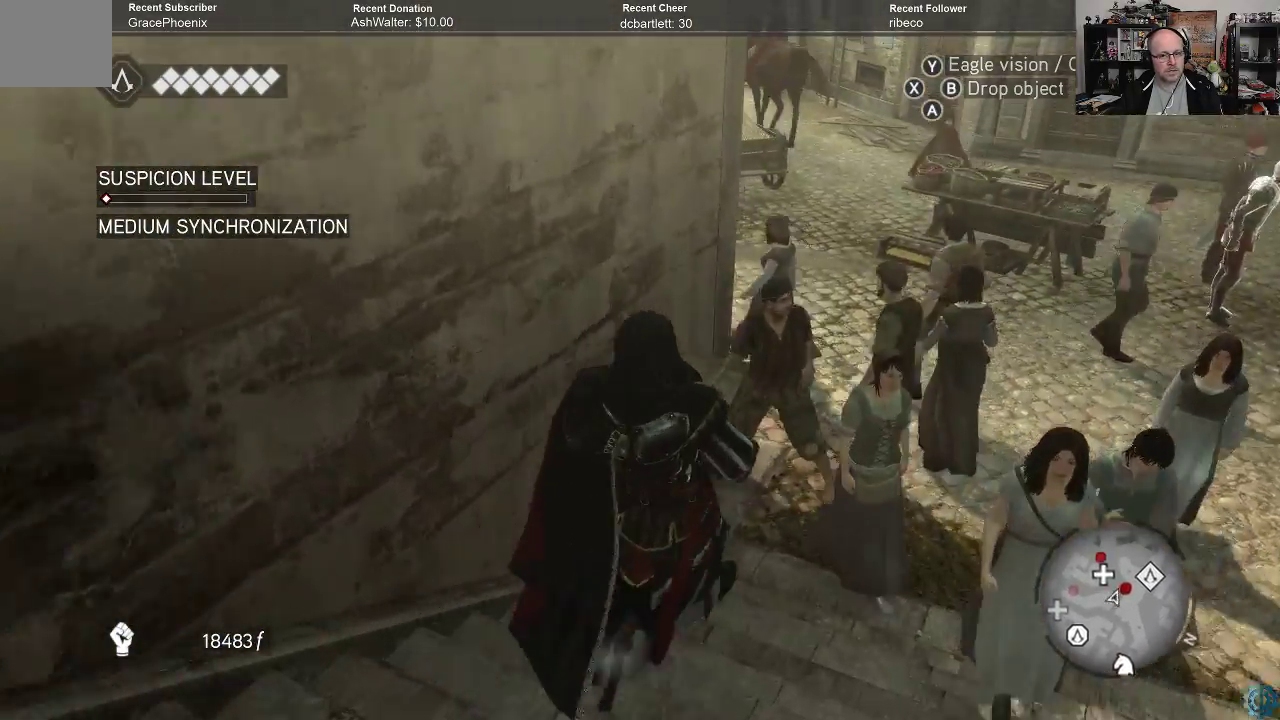
{"buttons": [], "left_stick": "up", "right_stick": "center", "events": [[67, "left_stick", "up"], [67, "right_stick", "up-right"], [333, "right_stick", "center"]]}
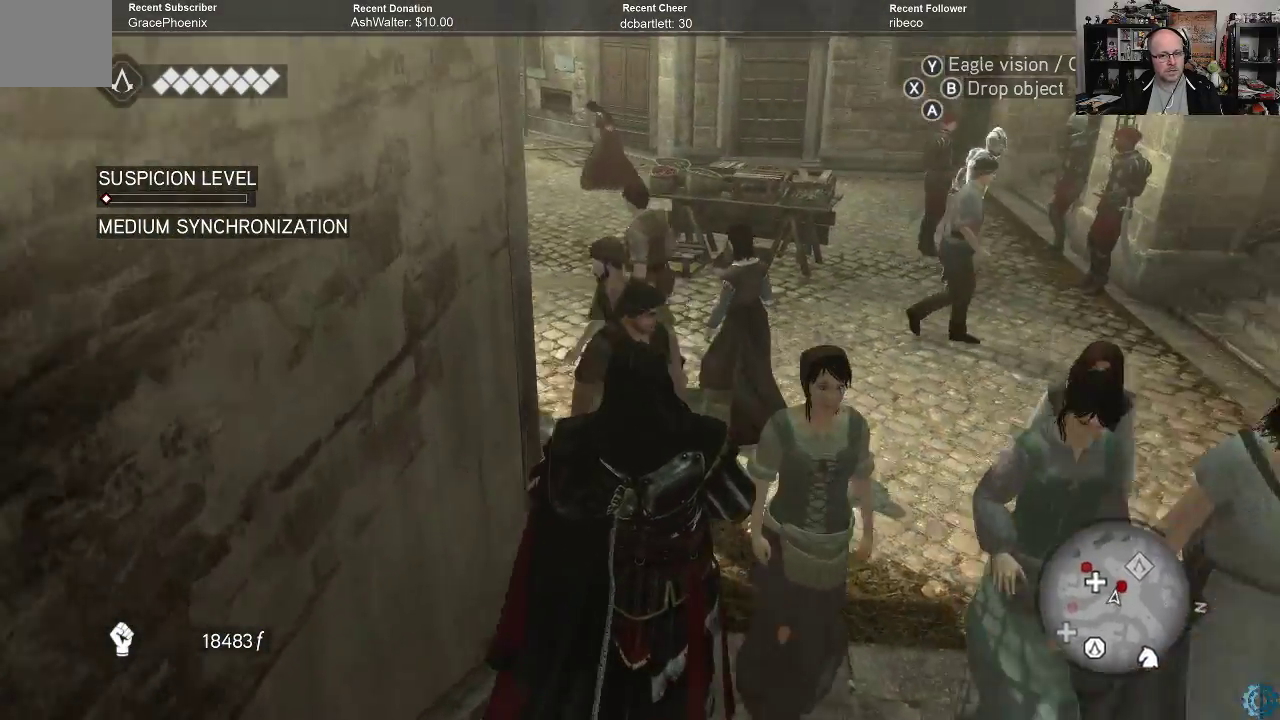
{"buttons": [], "left_stick": "up", "right_stick": "right", "events": [[333, "right_stick", "right"]]}
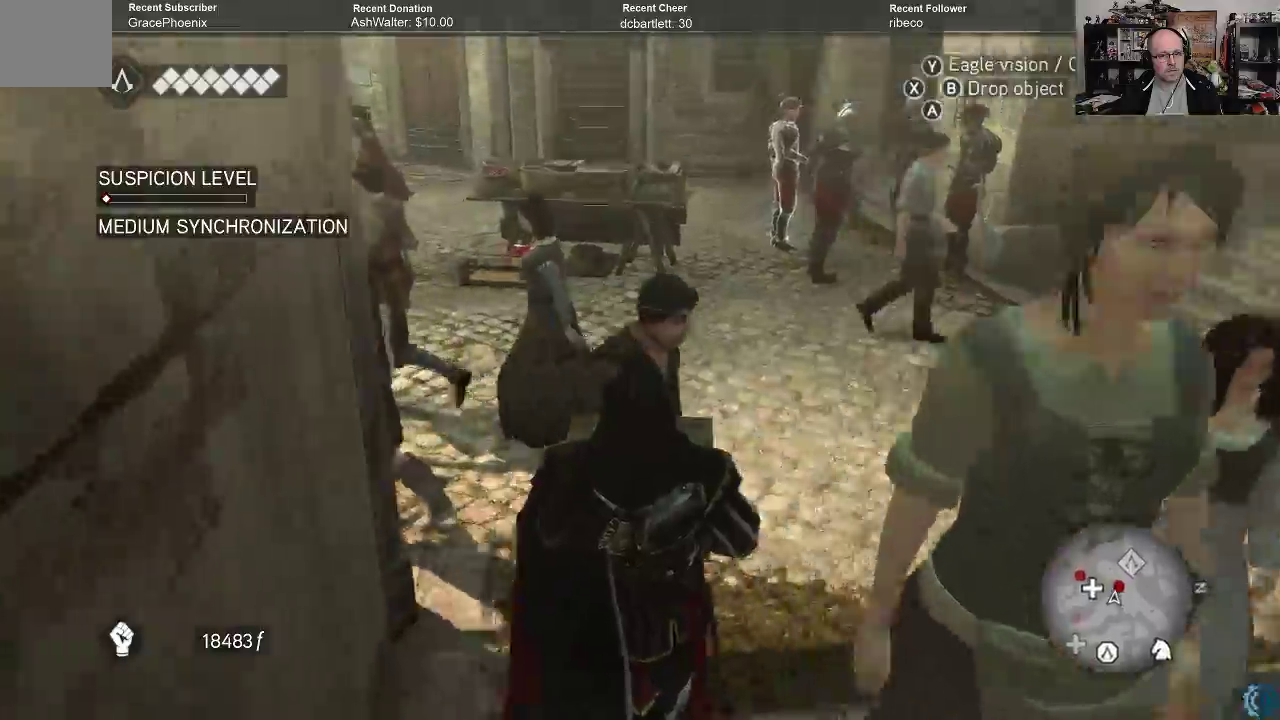
{"buttons": [], "left_stick": "up", "right_stick": "center", "events": [[67, "right_stick", "center"]]}
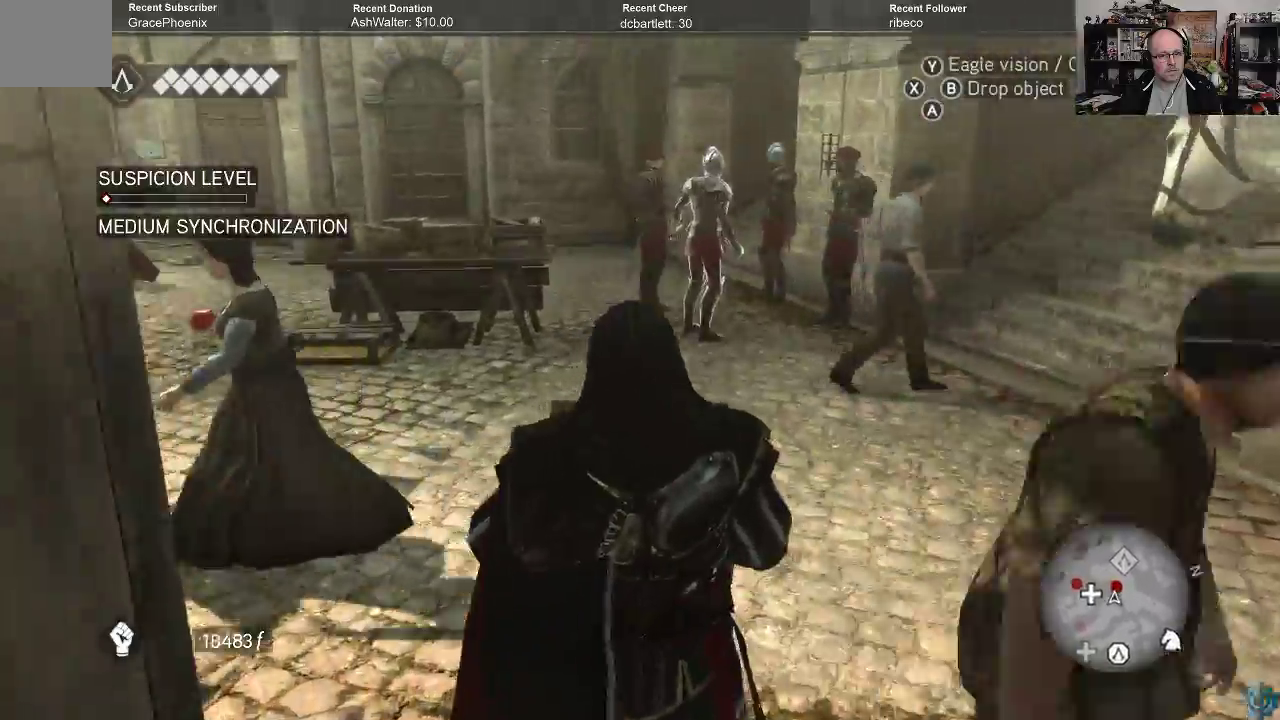
{"buttons": [], "left_stick": "up", "right_stick": "left", "events": [[300, "right_stick", "left"]]}
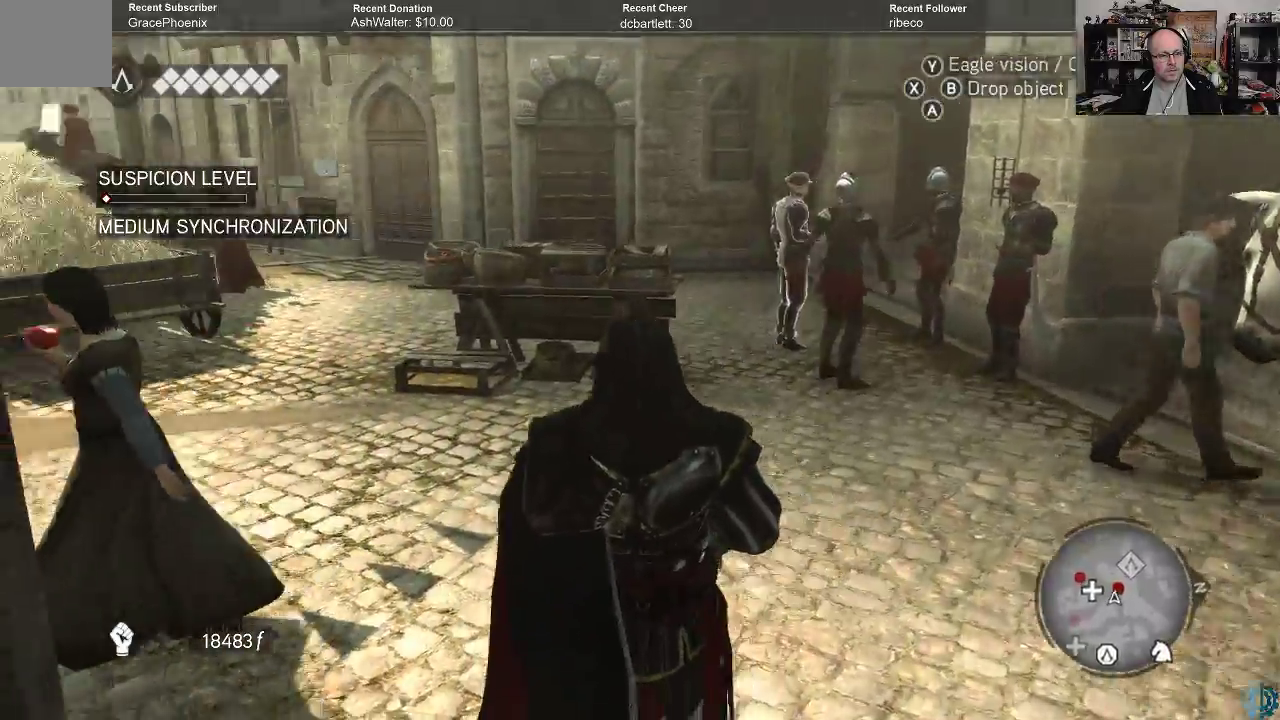
{"buttons": [], "left_stick": "center", "right_stick": "center", "events": [[100, "left_stick", "up-right"], [333, "right_stick", "center"], [500, "left_stick", "center"]]}
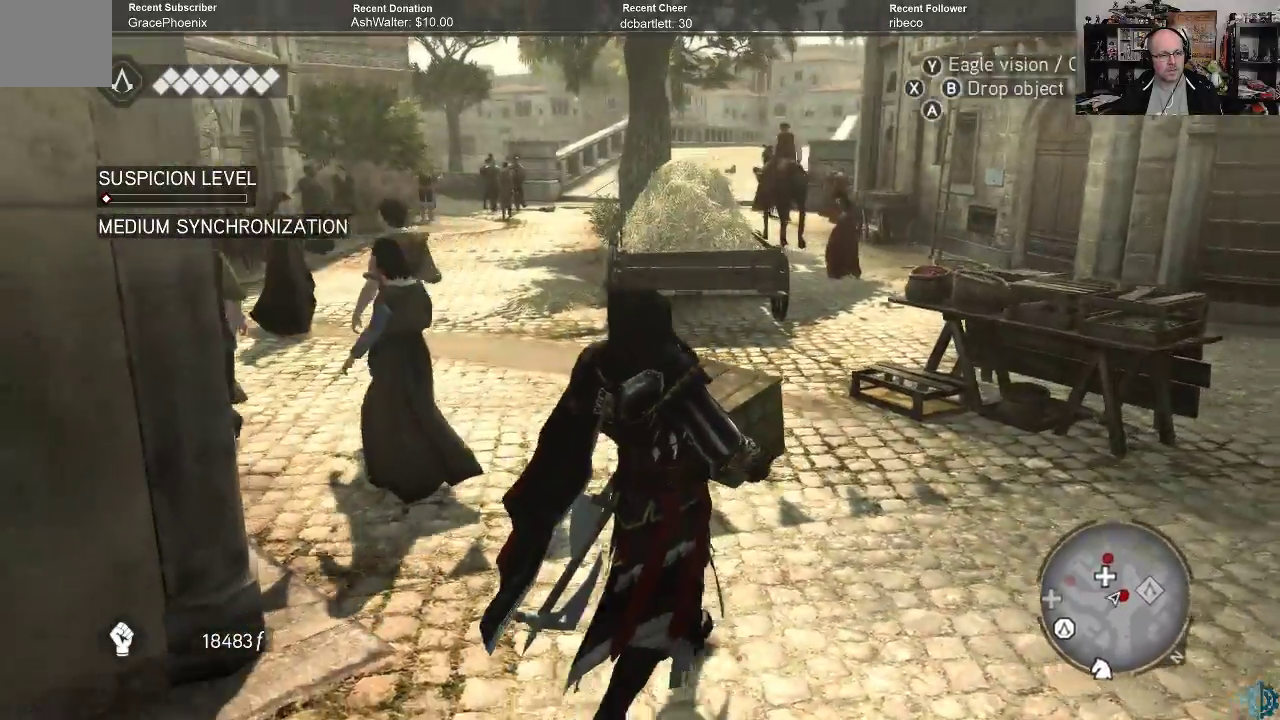
{"buttons": [], "left_stick": "up-right", "right_stick": "left", "events": [[367, "right_stick", "left"], [500, "left_stick", "up-right"]]}
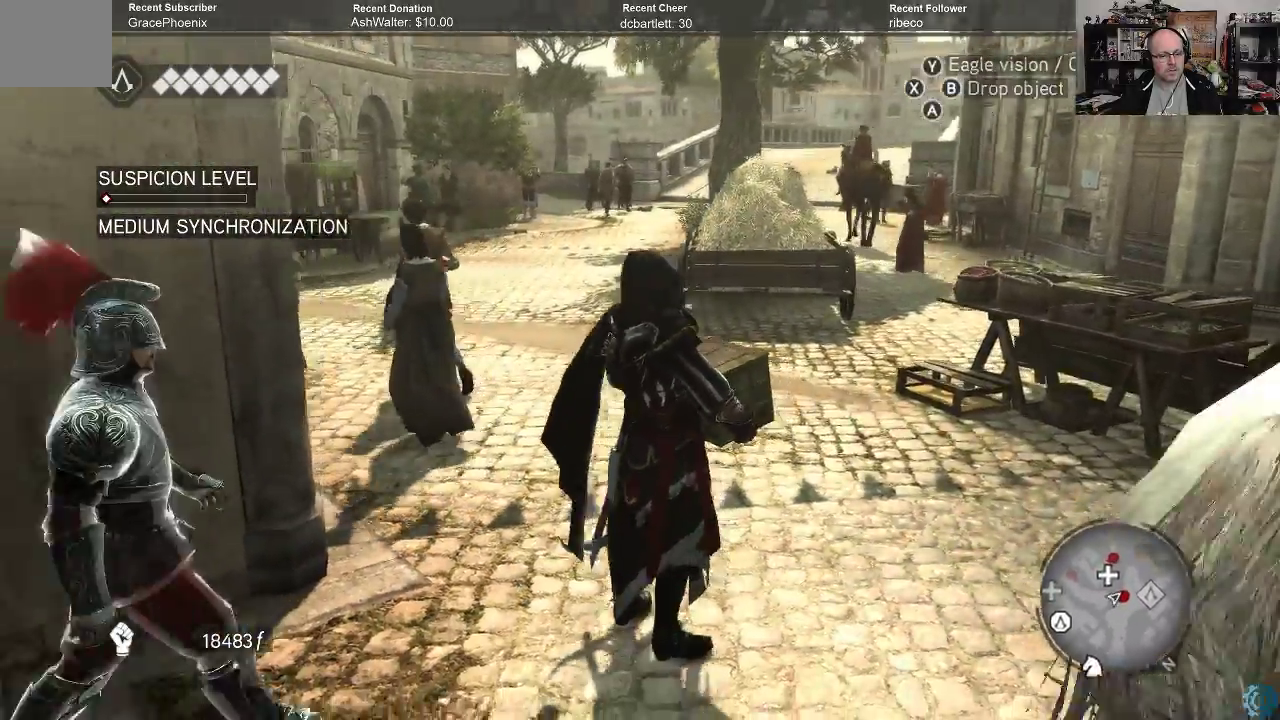
{"buttons": [], "left_stick": "up-right", "right_stick": "left", "events": [[233, "right_stick", "center"], [467, "right_stick", "left"]]}
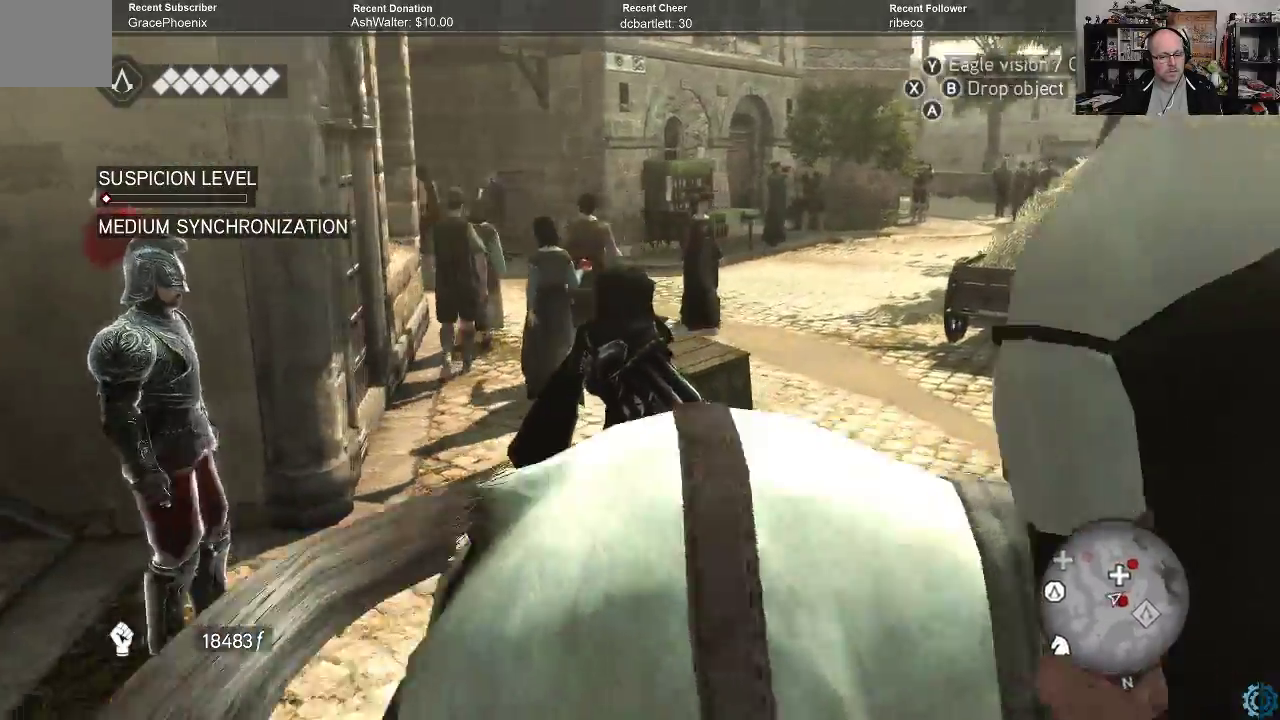
{"buttons": [], "left_stick": "right", "right_stick": "left", "events": [[133, "left_stick", "right"]]}
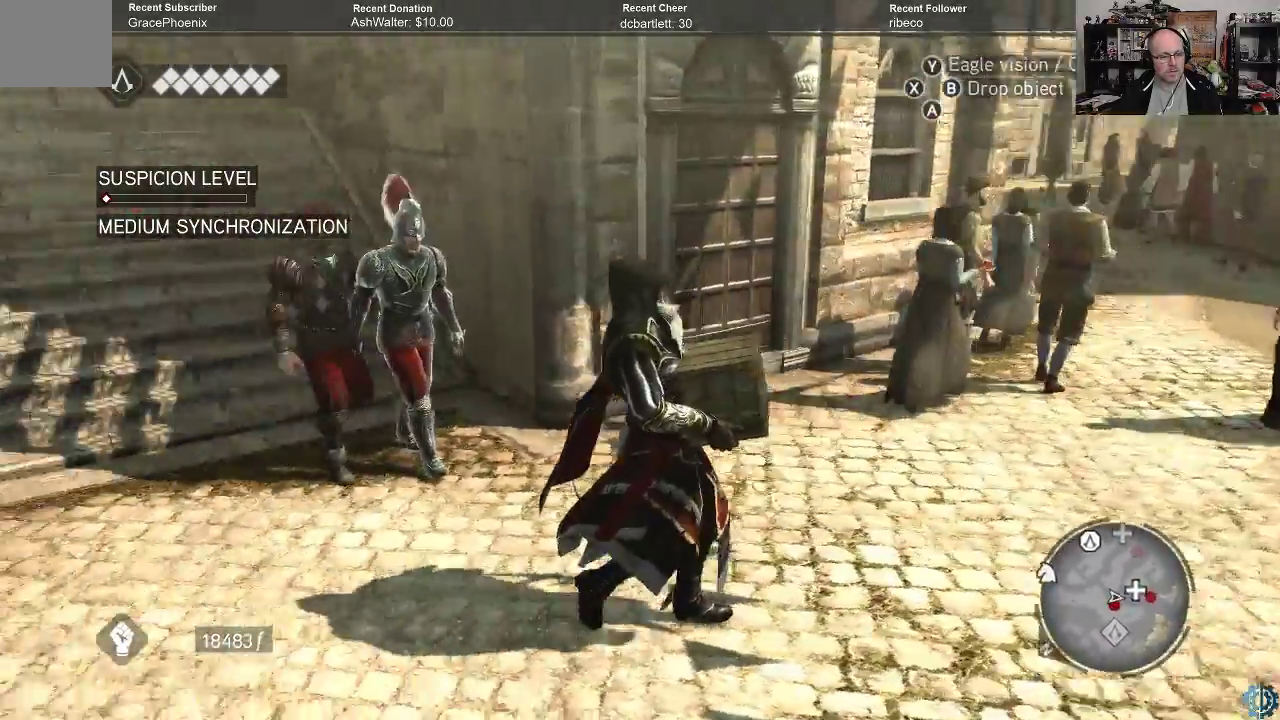
{"buttons": [], "left_stick": "right", "right_stick": "center", "events": [[100, "right_stick", "center"], [200, "right_stick", "left"], [367, "right_stick", "center"]]}
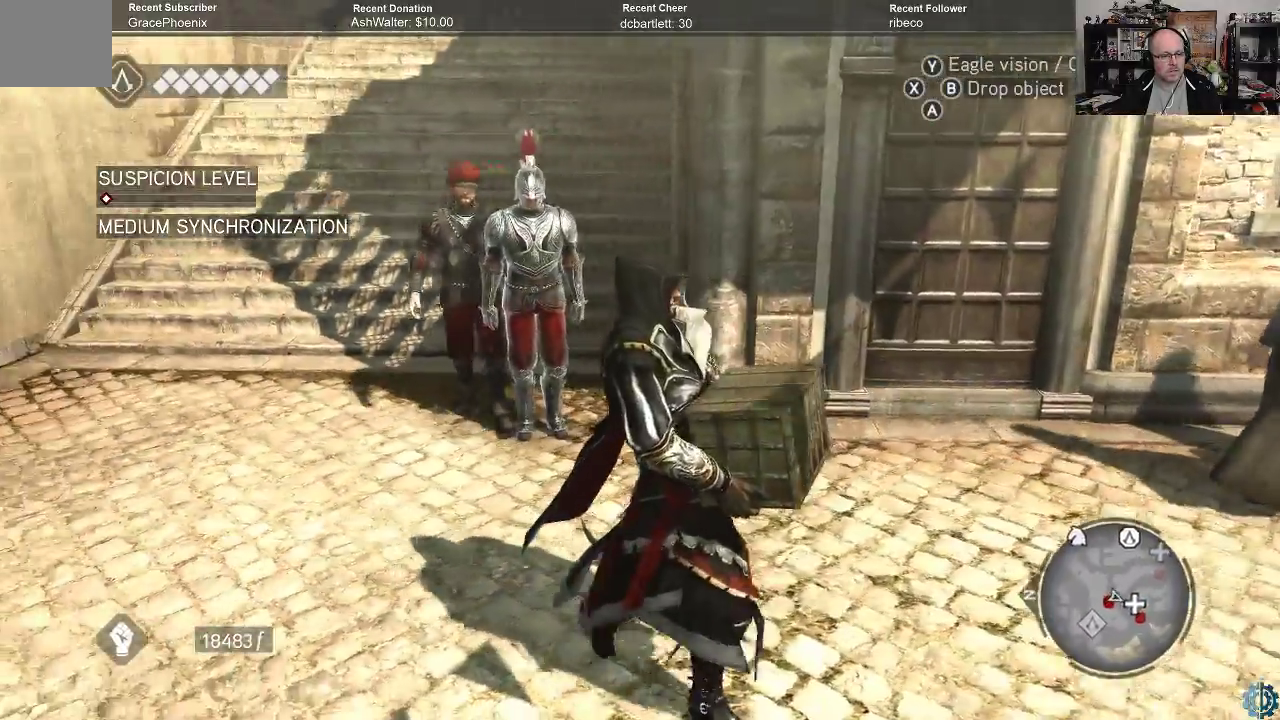
{"buttons": [], "left_stick": "right", "right_stick": "down-left", "events": [[233, "right_stick", "down-left"]]}
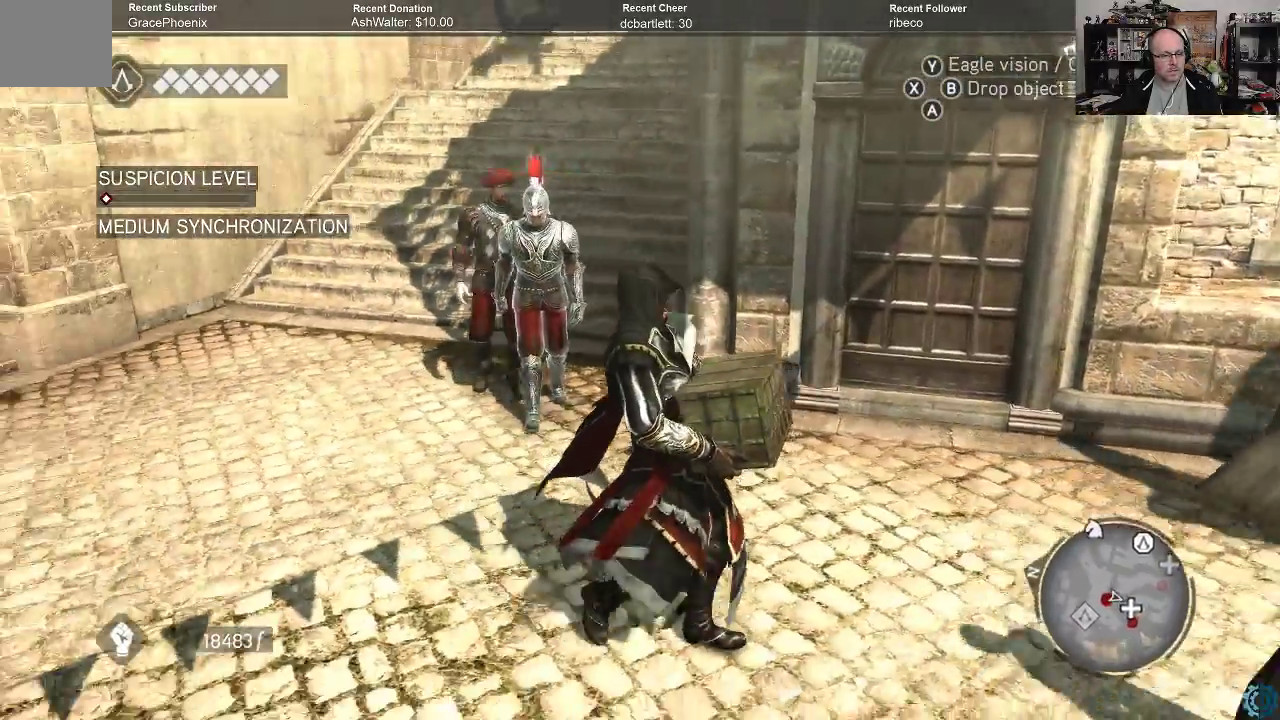
{"buttons": [], "left_stick": "down-right", "right_stick": "left", "events": [[100, "right_stick", "center"], [200, "left_stick", "down-right"], [433, "right_stick", "left"]]}
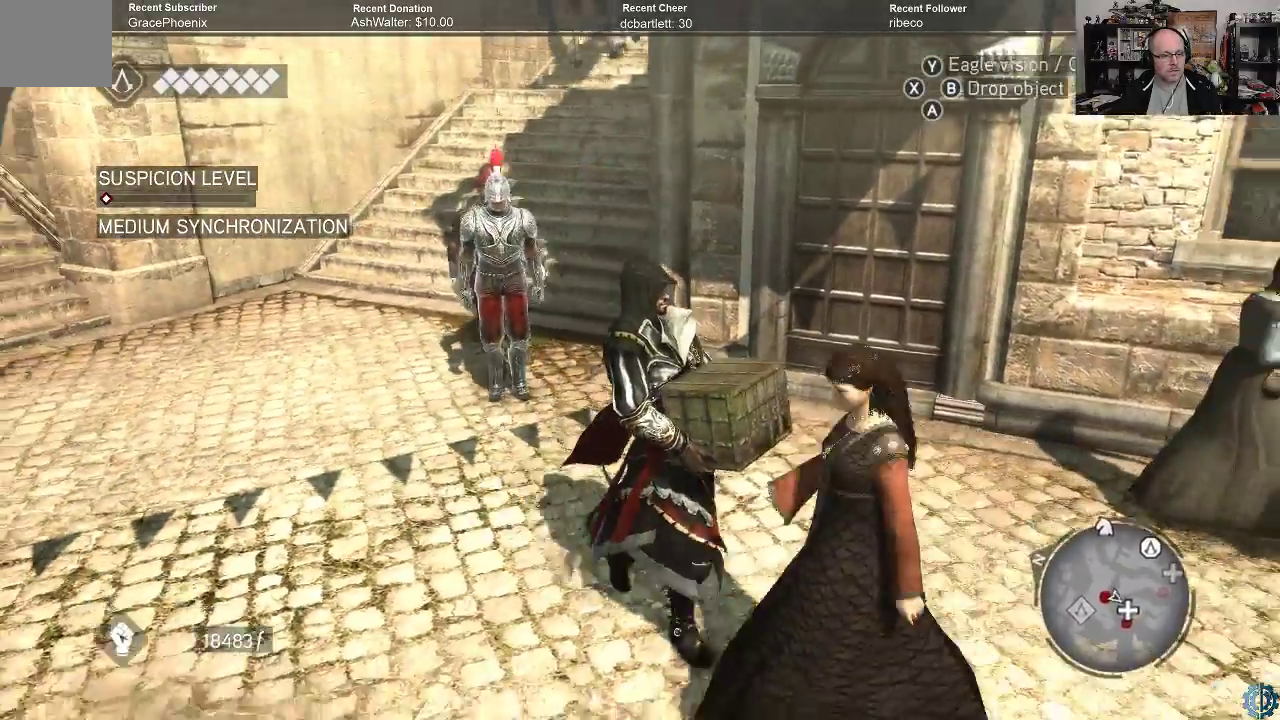
{"buttons": [], "left_stick": "down-right", "right_stick": "down-left", "events": [[367, "right_stick", "down-left"]]}
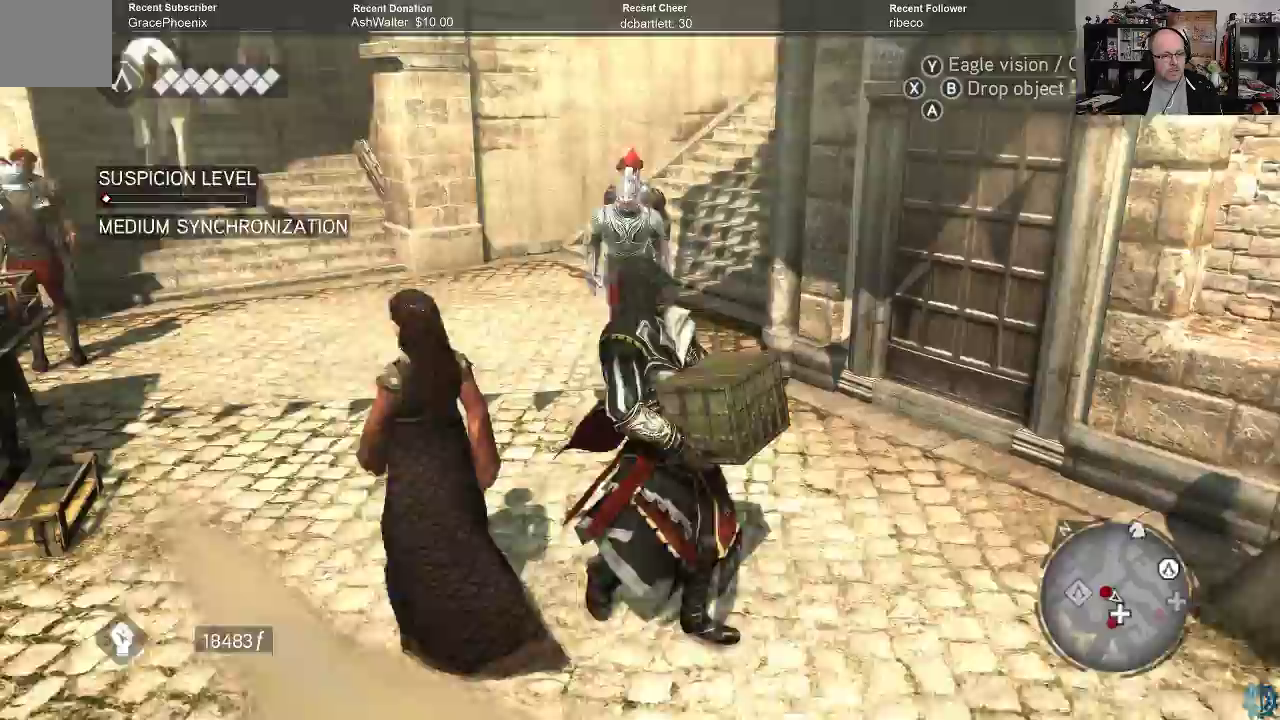
{"buttons": [], "left_stick": "down", "right_stick": "down-left", "events": [[267, "left_stick", "down"]]}
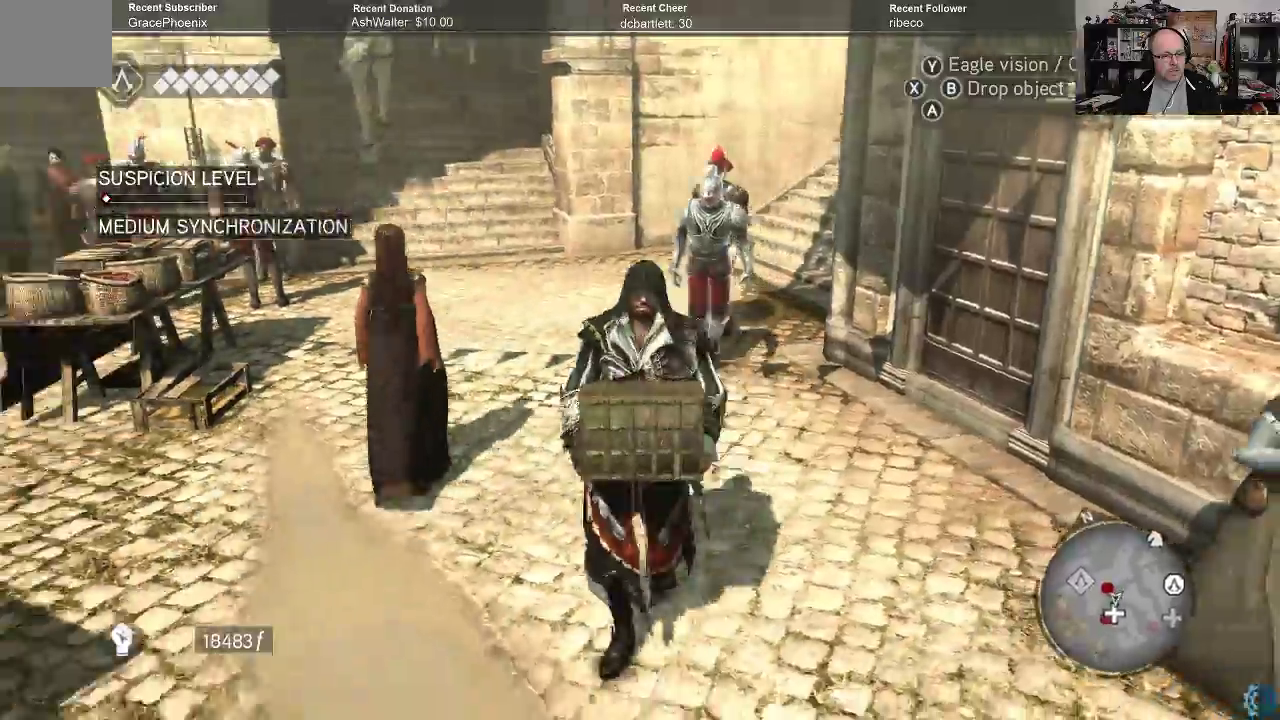
{"buttons": [], "left_stick": "down", "right_stick": "center", "events": [[167, "right_stick", "center"]]}
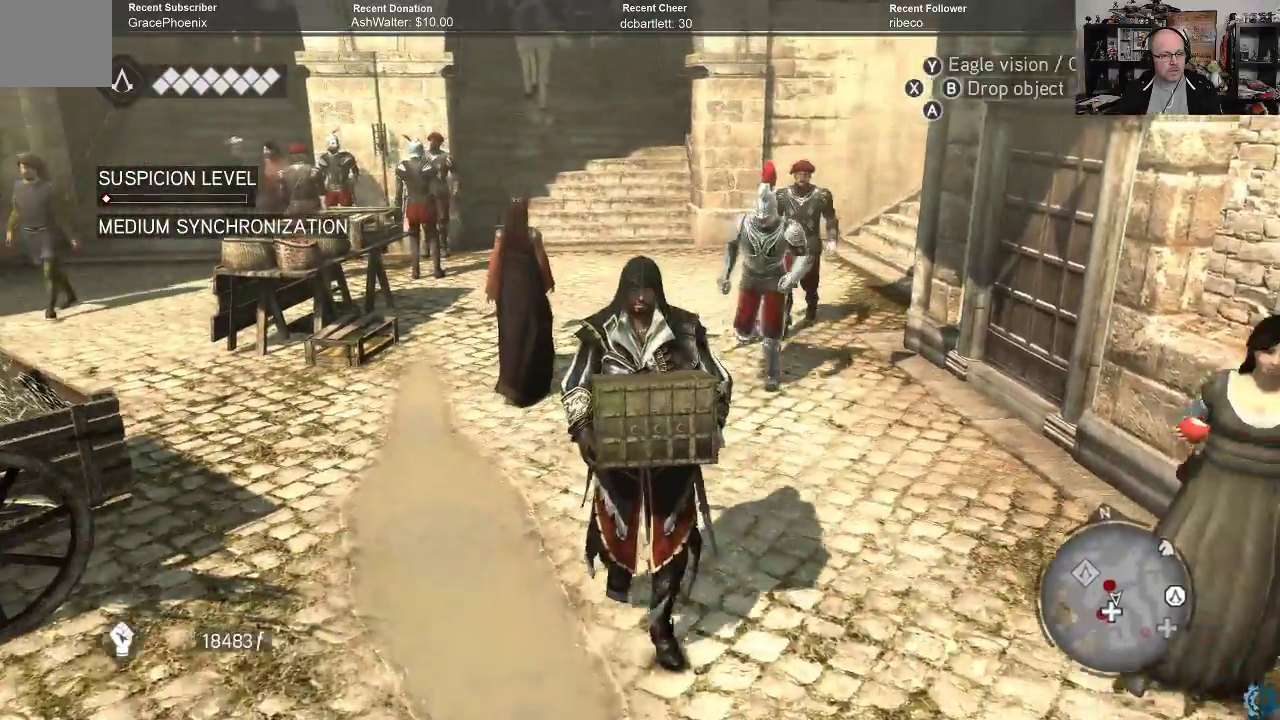
{"buttons": [], "left_stick": "down", "right_stick": "center", "events": []}
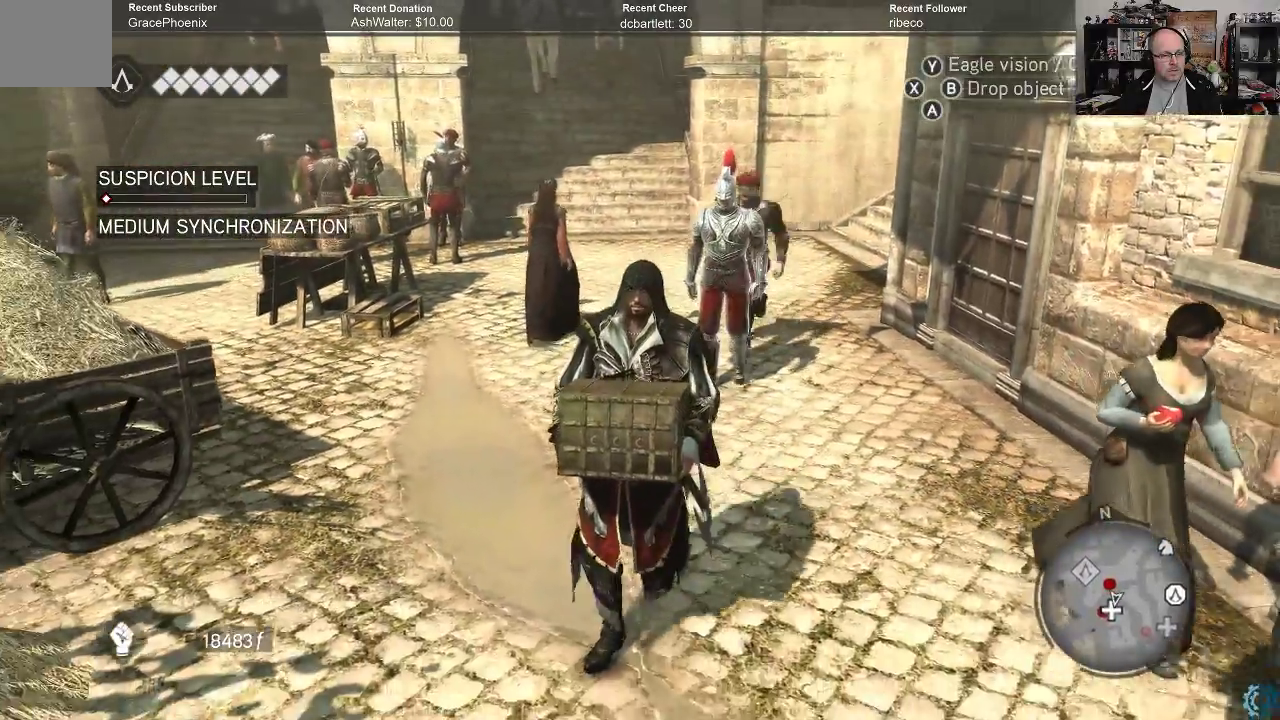
{"buttons": [], "left_stick": "down", "right_stick": "center", "events": []}
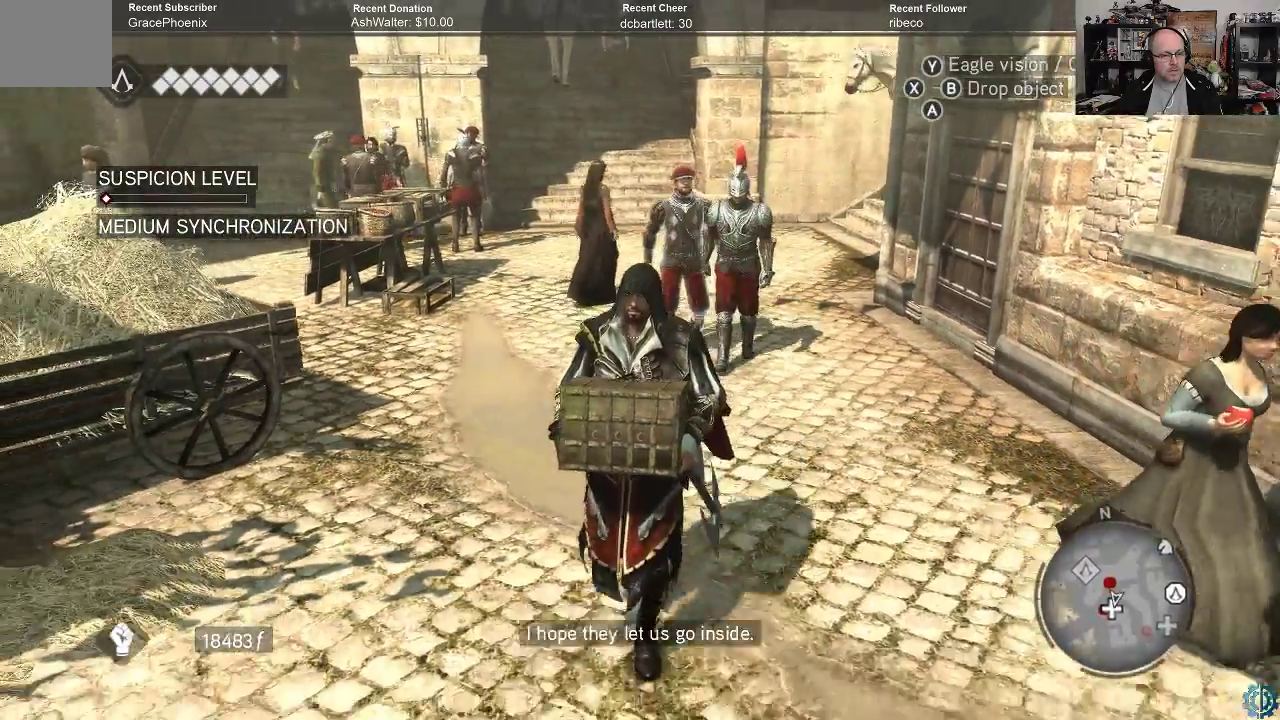
{"buttons": [], "left_stick": "center", "right_stick": "right", "events": [[300, "left_stick", "center"], [400, "right_stick", "right"]]}
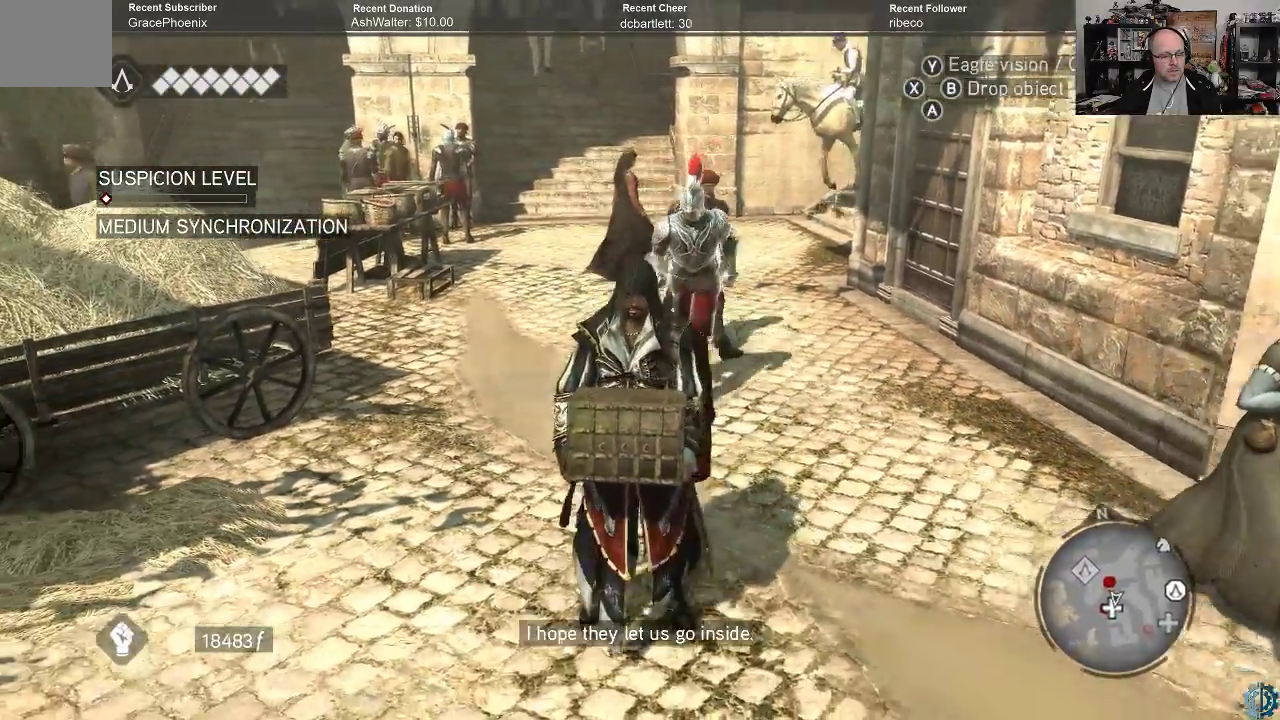
{"buttons": [], "left_stick": "center", "right_stick": "right", "events": []}